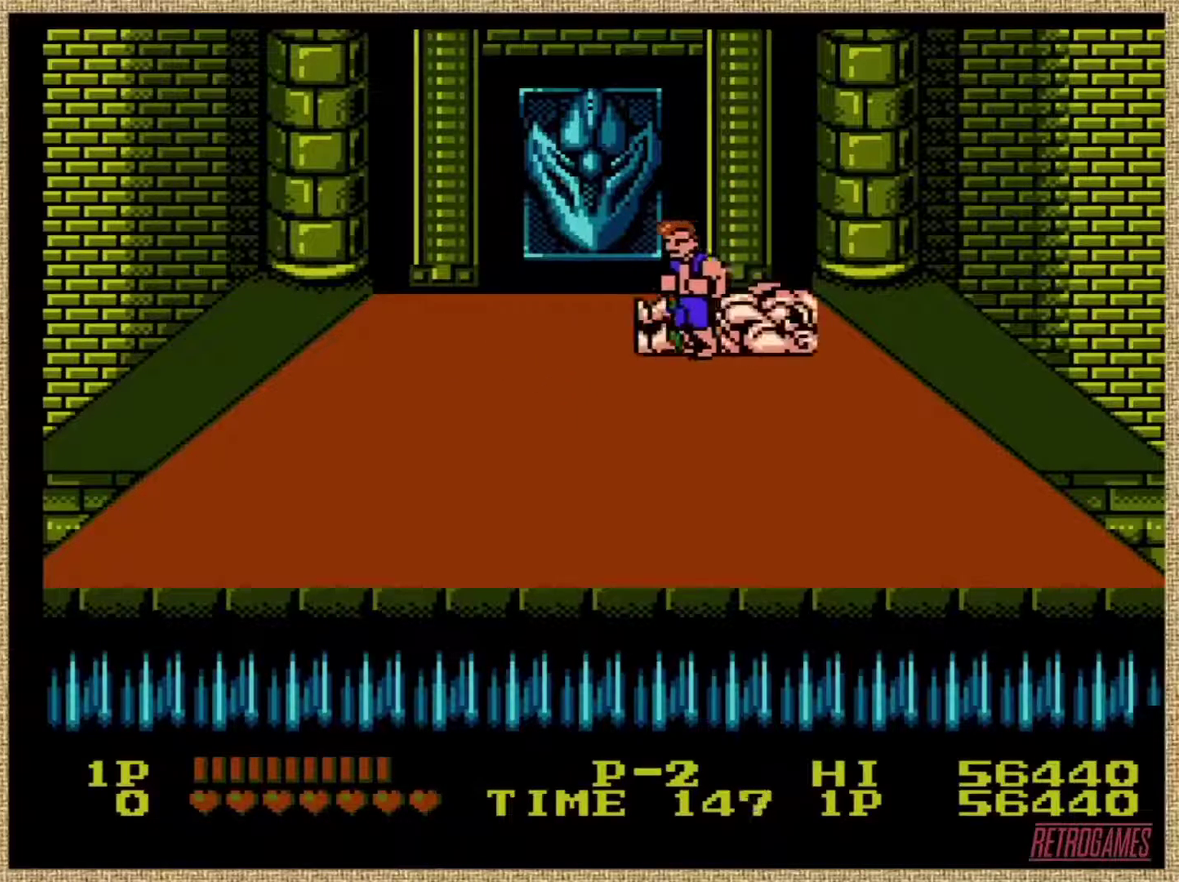
Gameplay with a controller (Nintendo layout); each line is a JSON object with the inputs held at the frame after it. "events" lists button and stick changes between this image and that frame as [ms after this image, input, new state], when the widget could be followed in between. Not read: DPAD_DOWN DPAD_LEFT DPAD_RIGHT L3 R3.
{"buttons": [], "events": []}
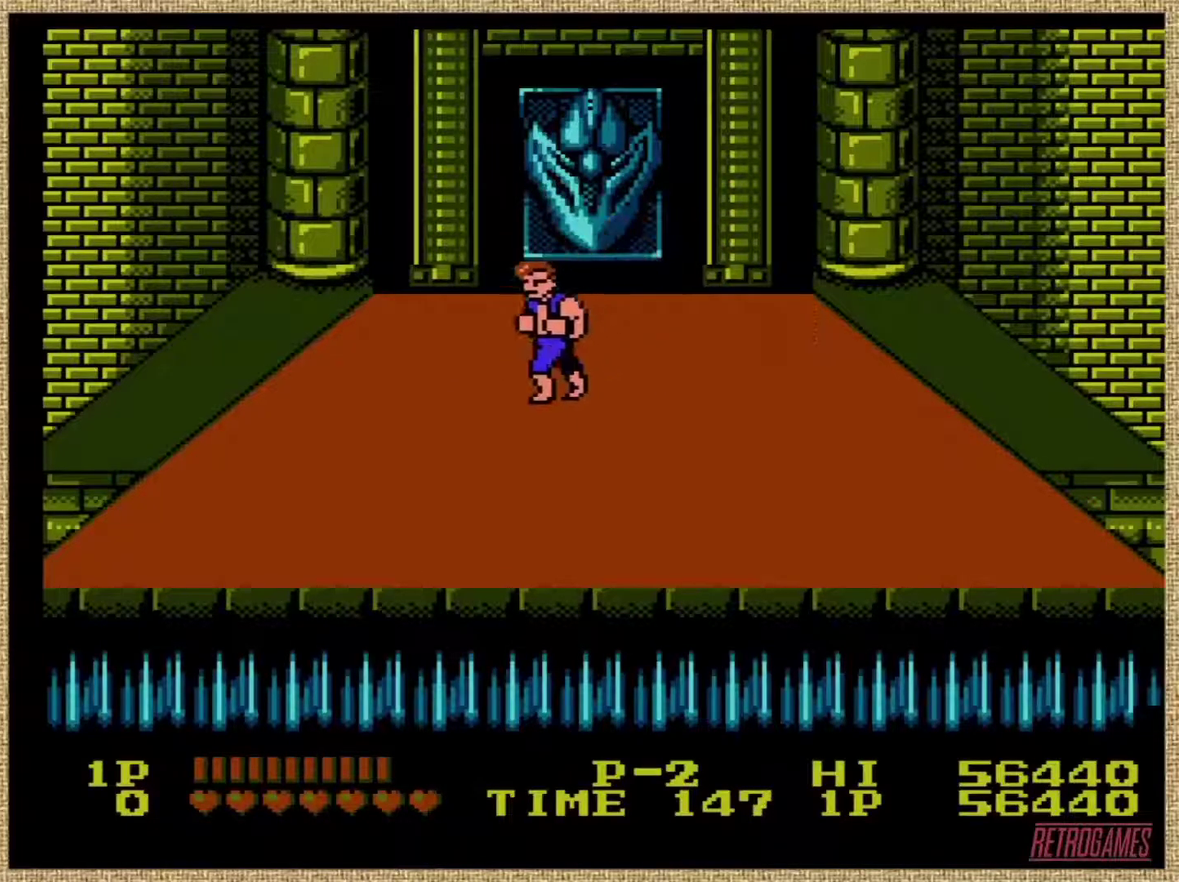
{"buttons": [], "events": []}
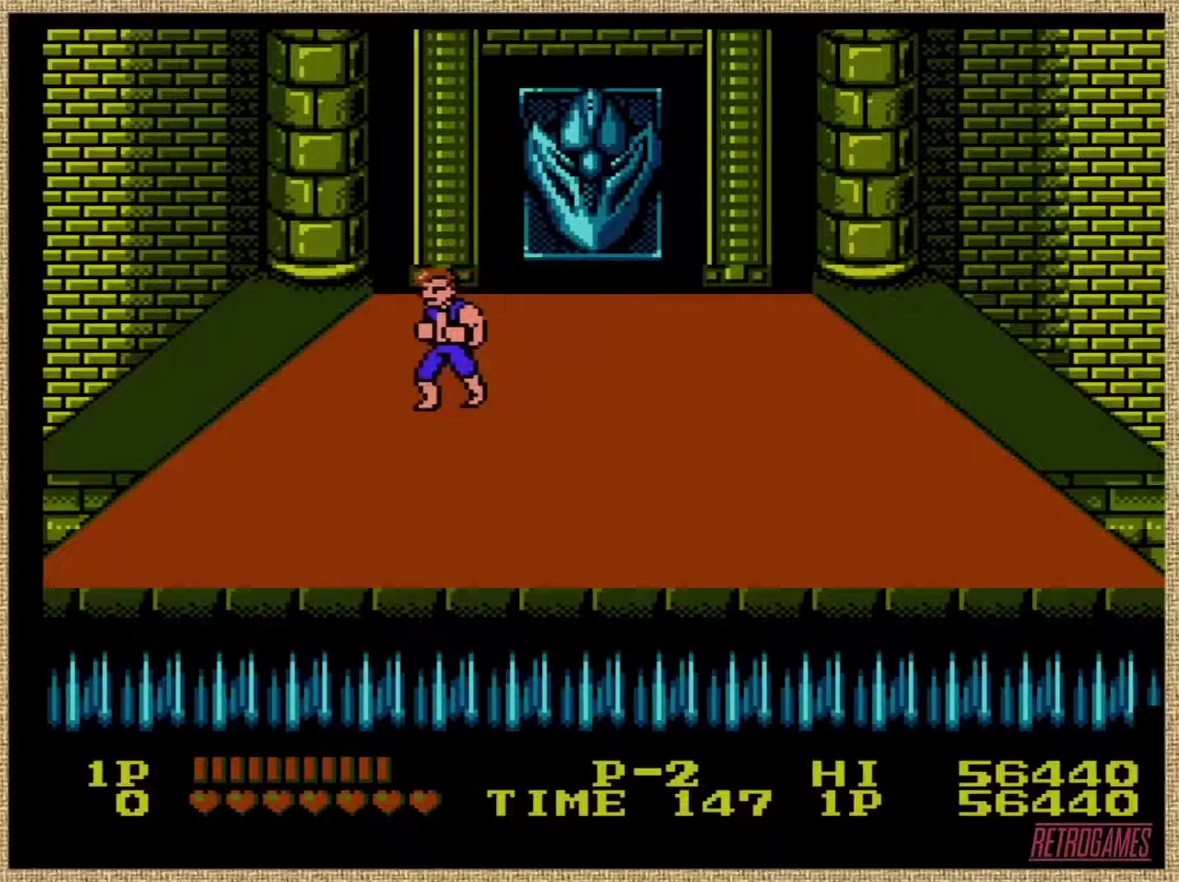
{"buttons": [], "events": []}
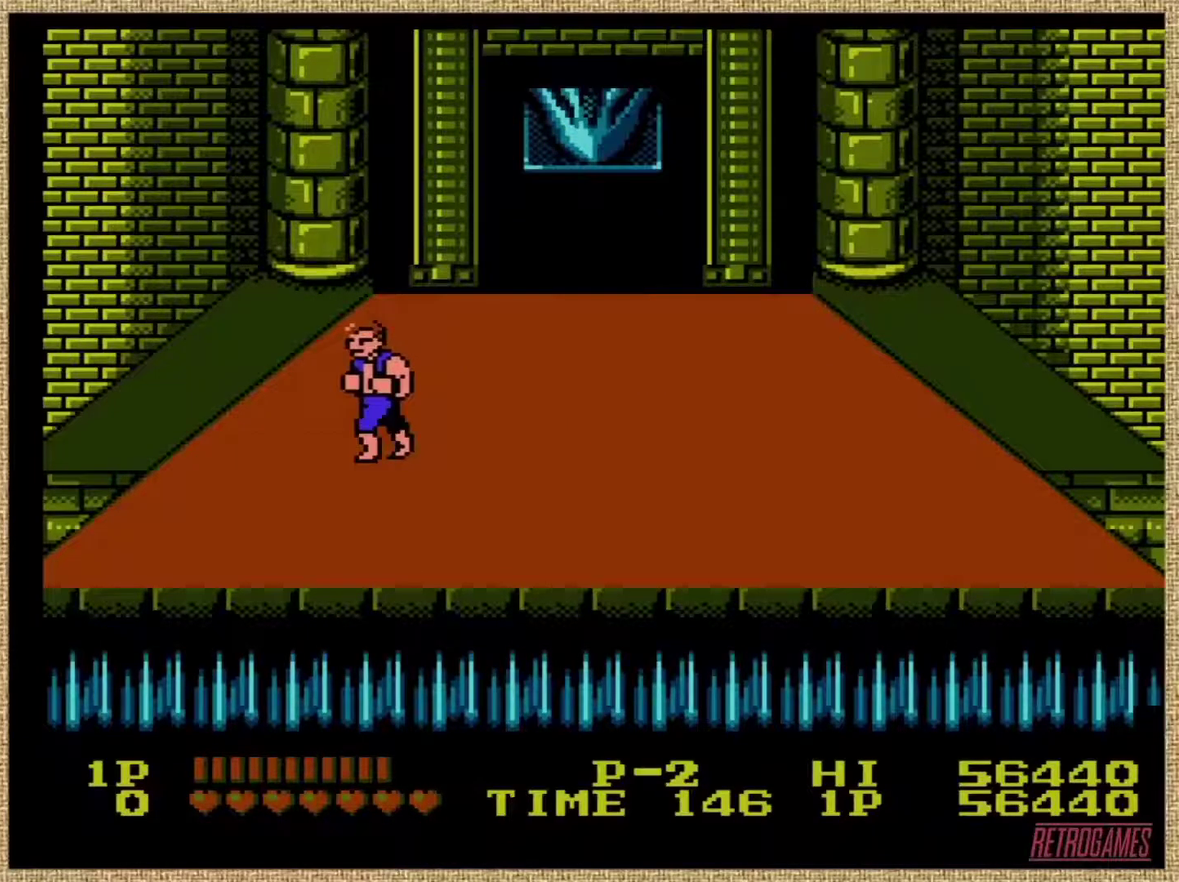
{"buttons": [], "events": []}
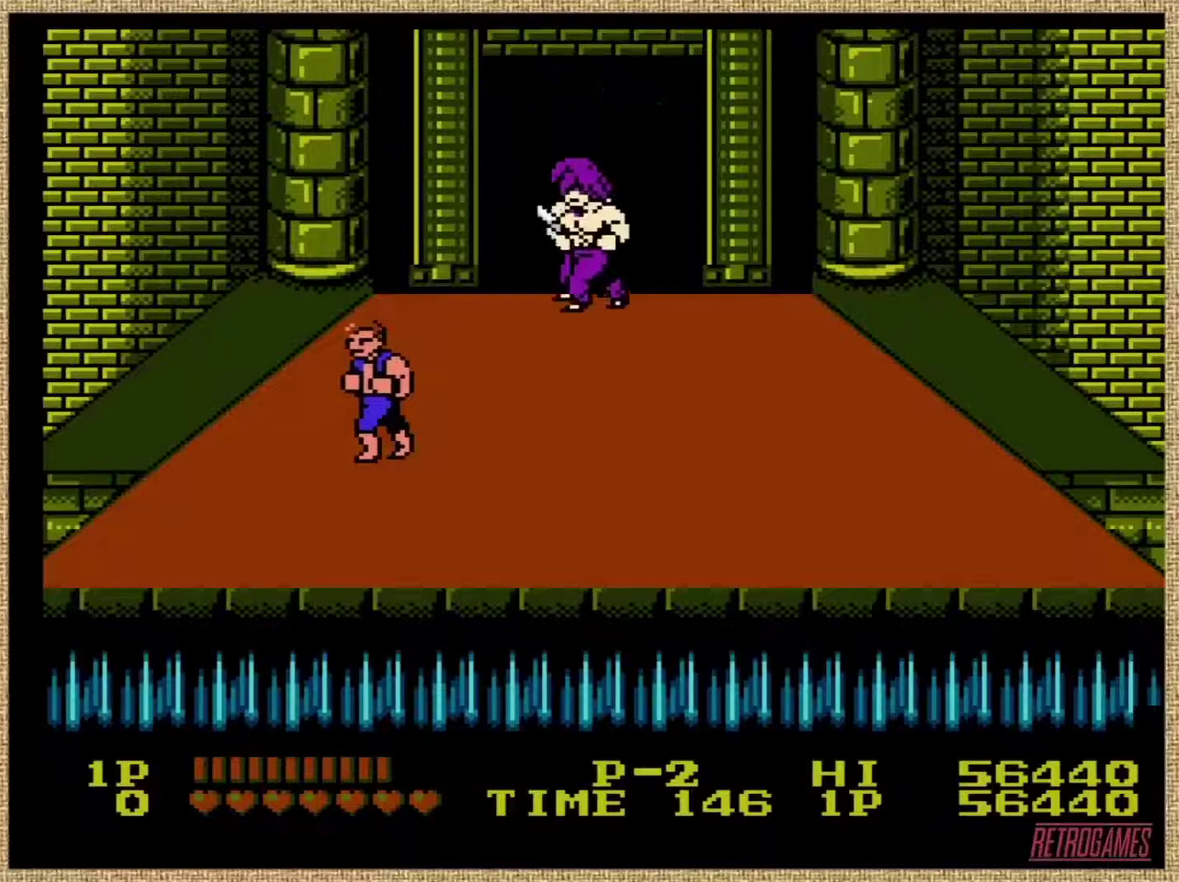
{"buttons": [], "events": []}
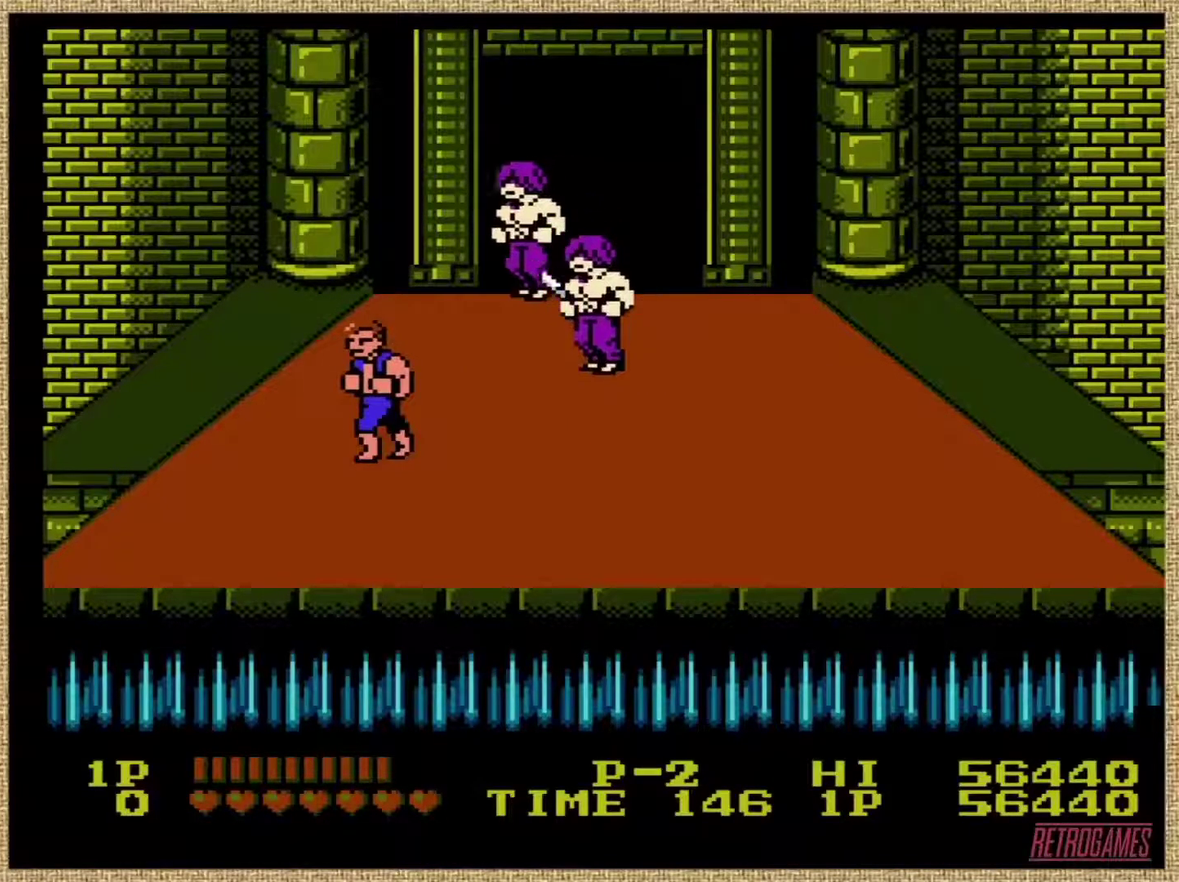
{"buttons": ["A", "B"], "events": [[438, "A", "down"], [438, "B", "down"]]}
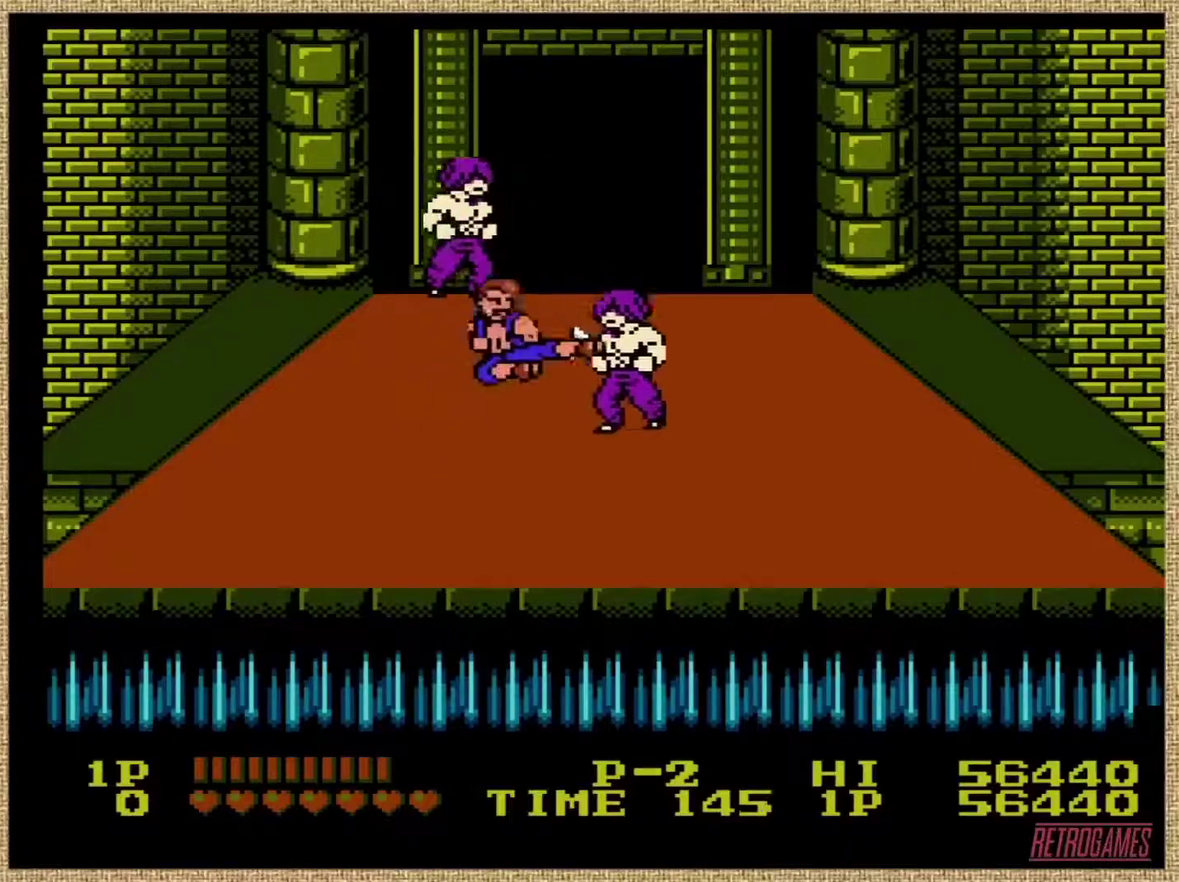
{"buttons": ["A", "B"], "events": []}
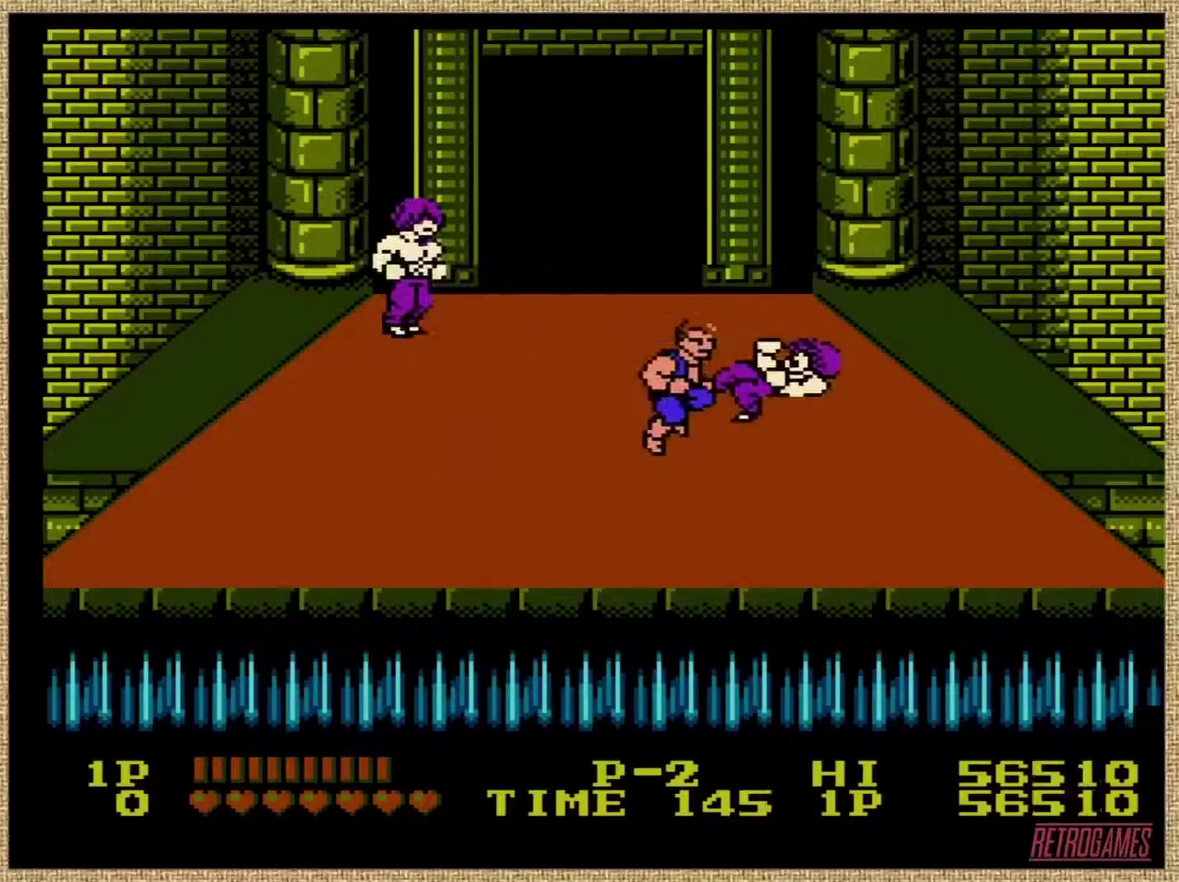
{"buttons": [], "events": [[33, "A", "up"], [33, "B", "up"], [354, "A", "down"], [472, "A", "up"]]}
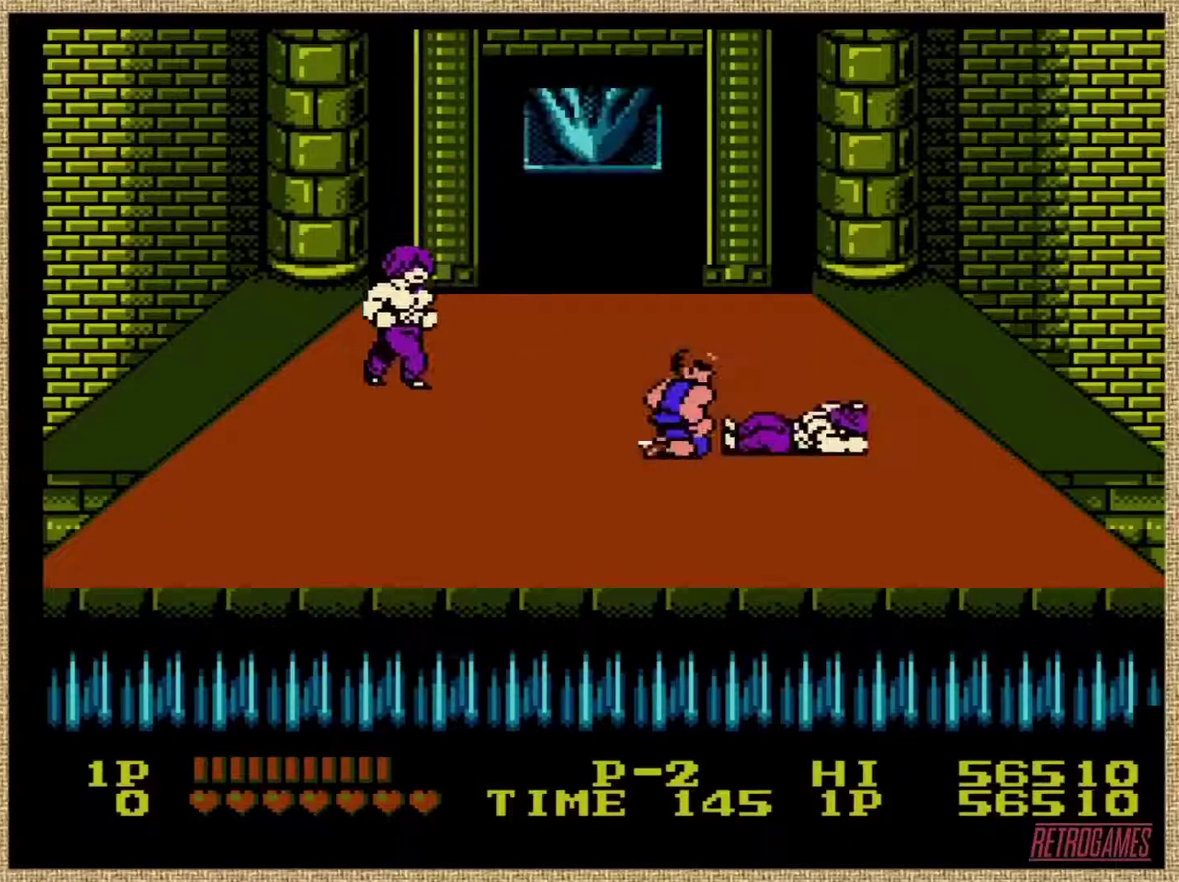
{"buttons": [], "events": []}
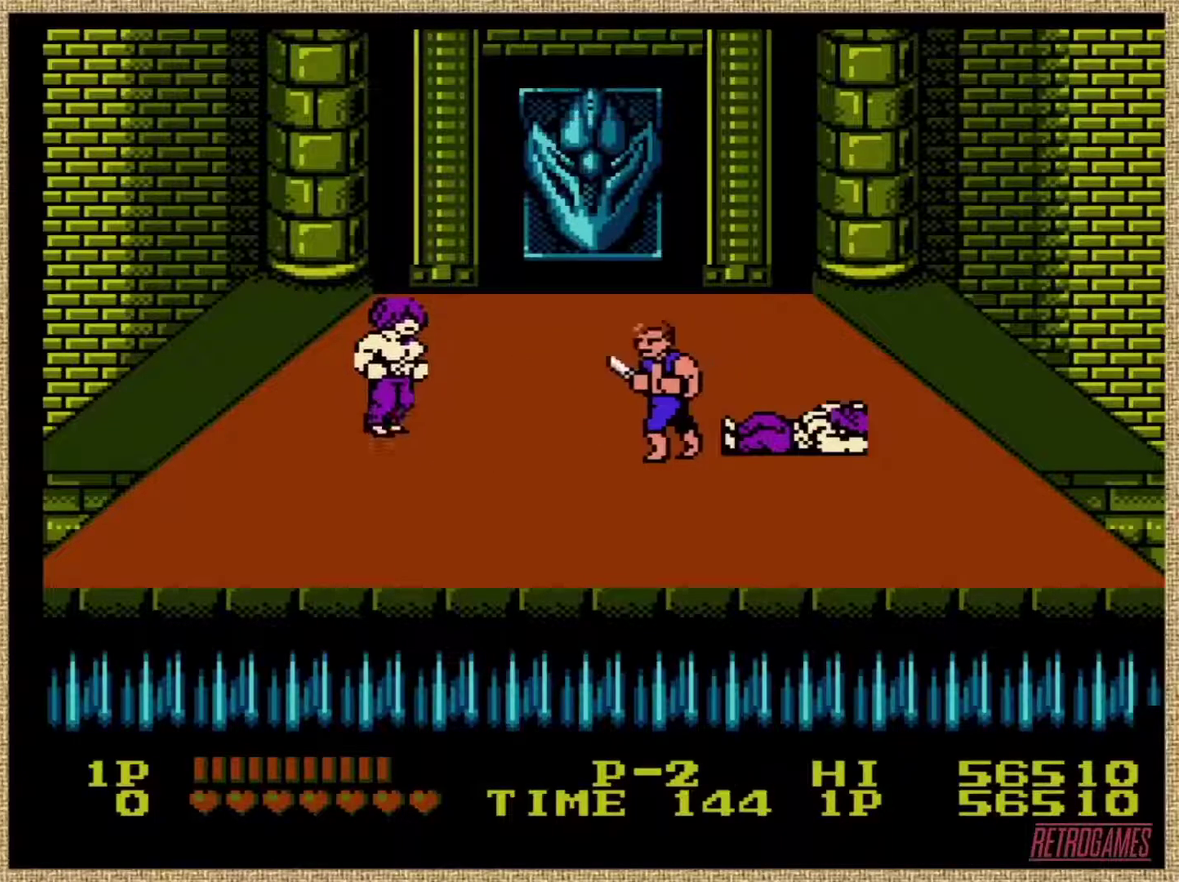
{"buttons": ["A"], "events": [[438, "A", "down"]]}
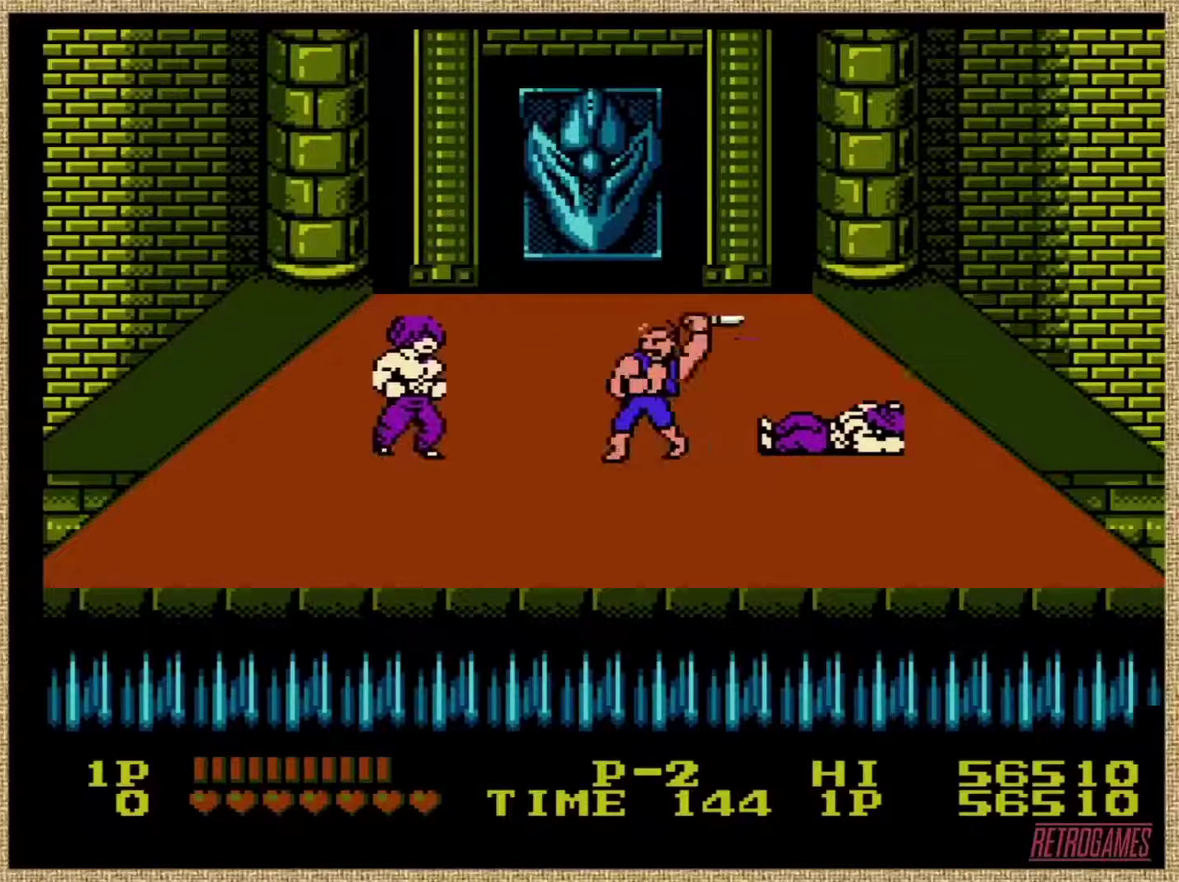
{"buttons": [], "events": [[67, "A", "up"]]}
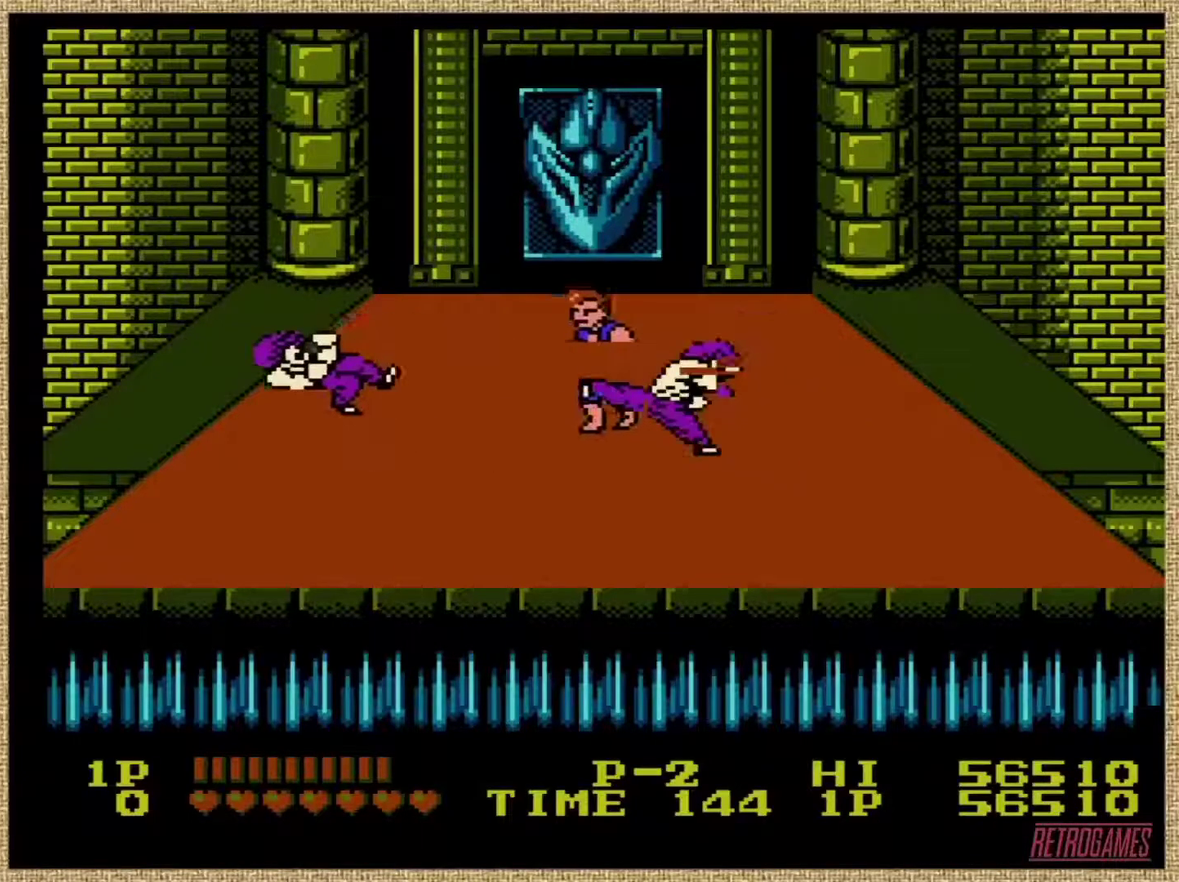
{"buttons": [], "events": []}
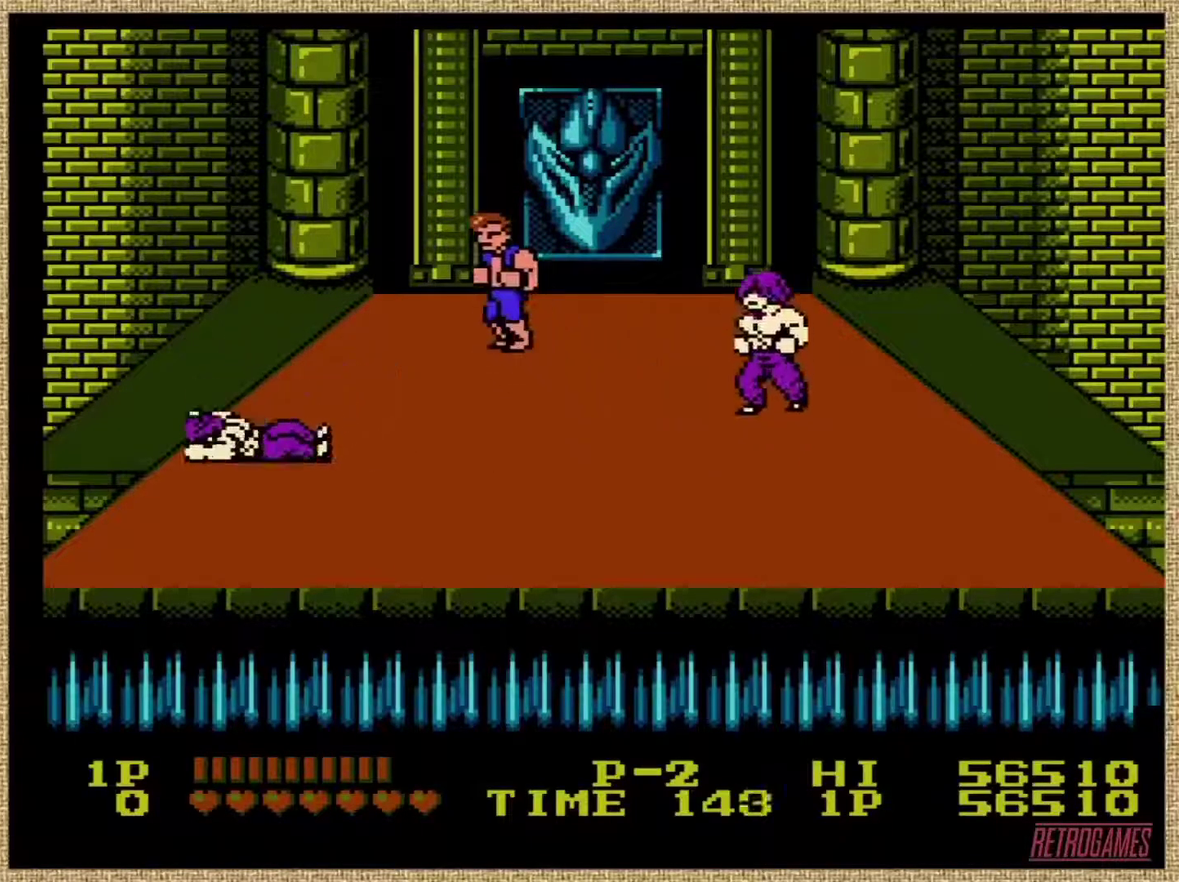
{"buttons": [], "events": []}
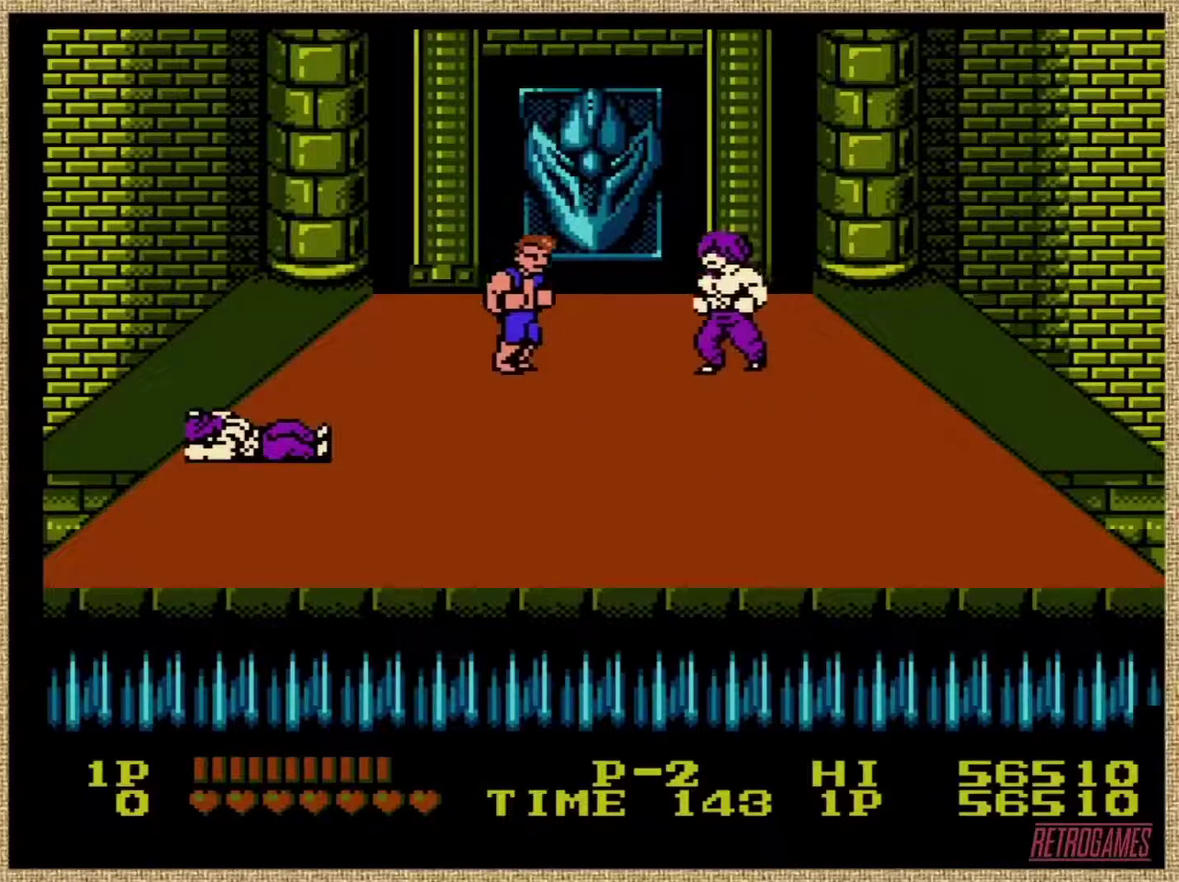
{"buttons": ["A", "B"], "events": [[203, "A", "down"], [203, "B", "down"]]}
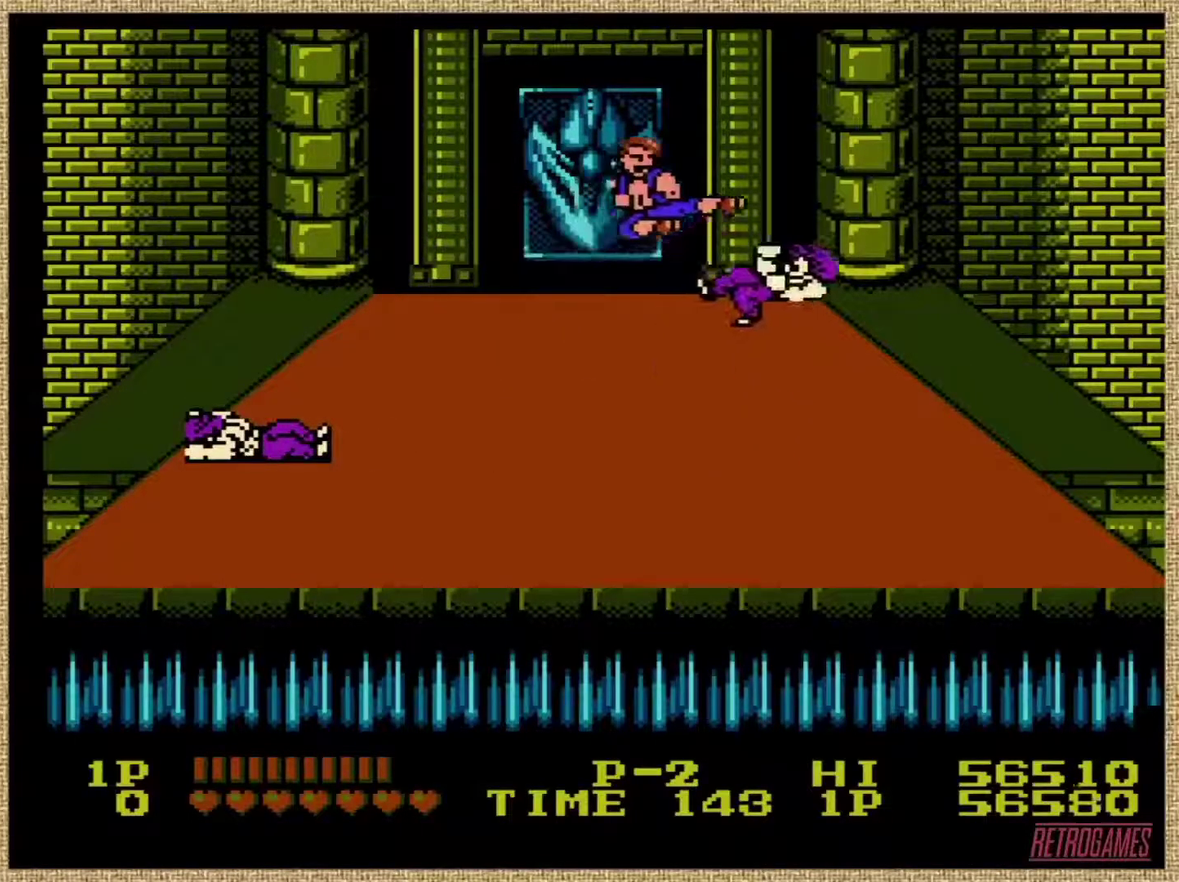
{"buttons": [], "events": [[270, "A", "up"], [270, "B", "up"]]}
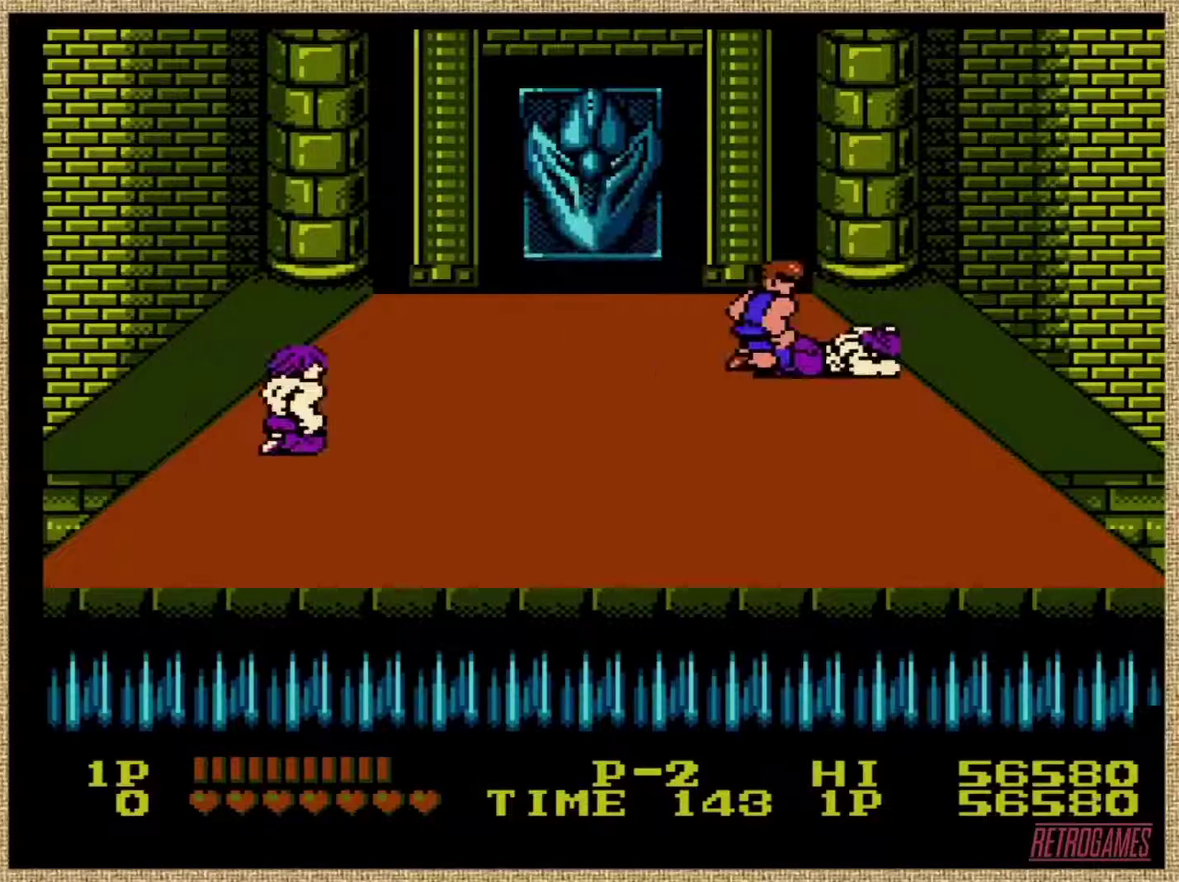
{"buttons": [], "events": []}
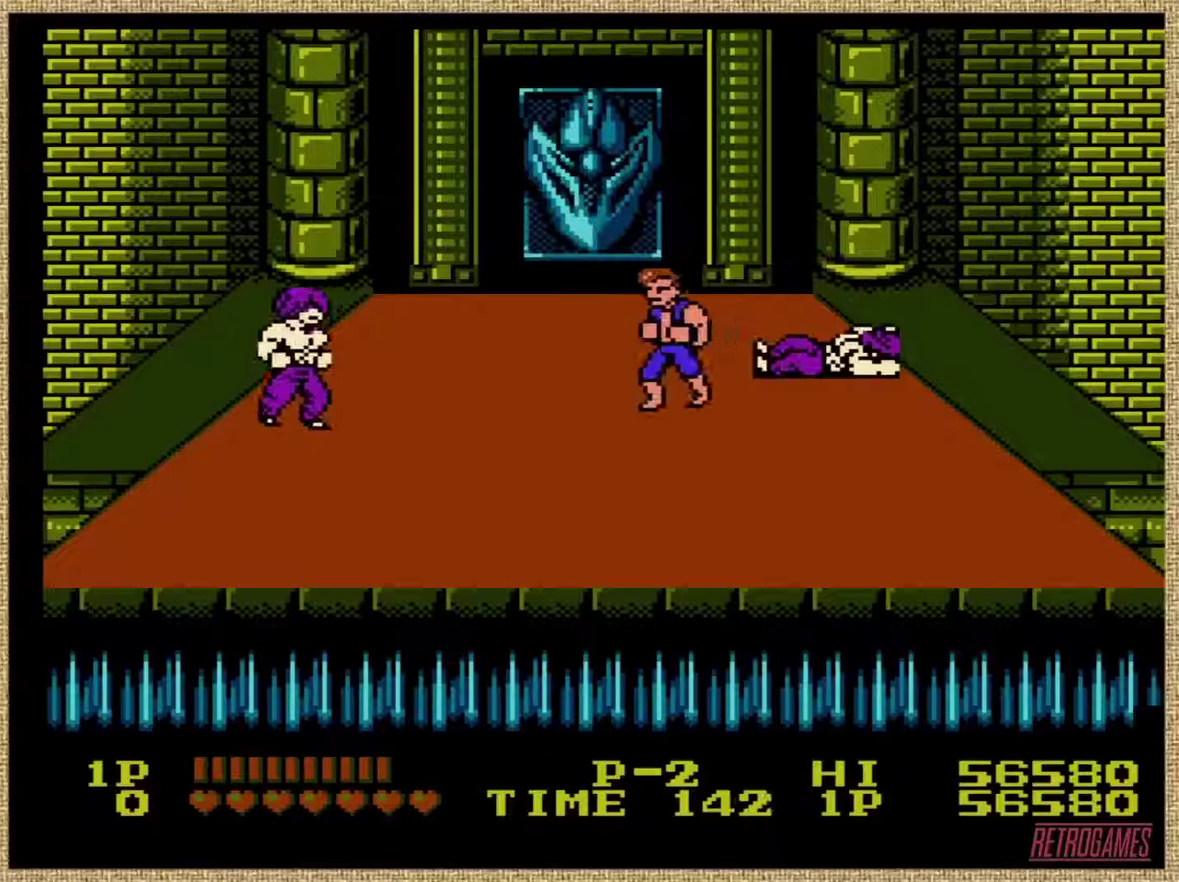
{"buttons": ["A", "B"], "events": [[506, "A", "down"], [506, "B", "down"]]}
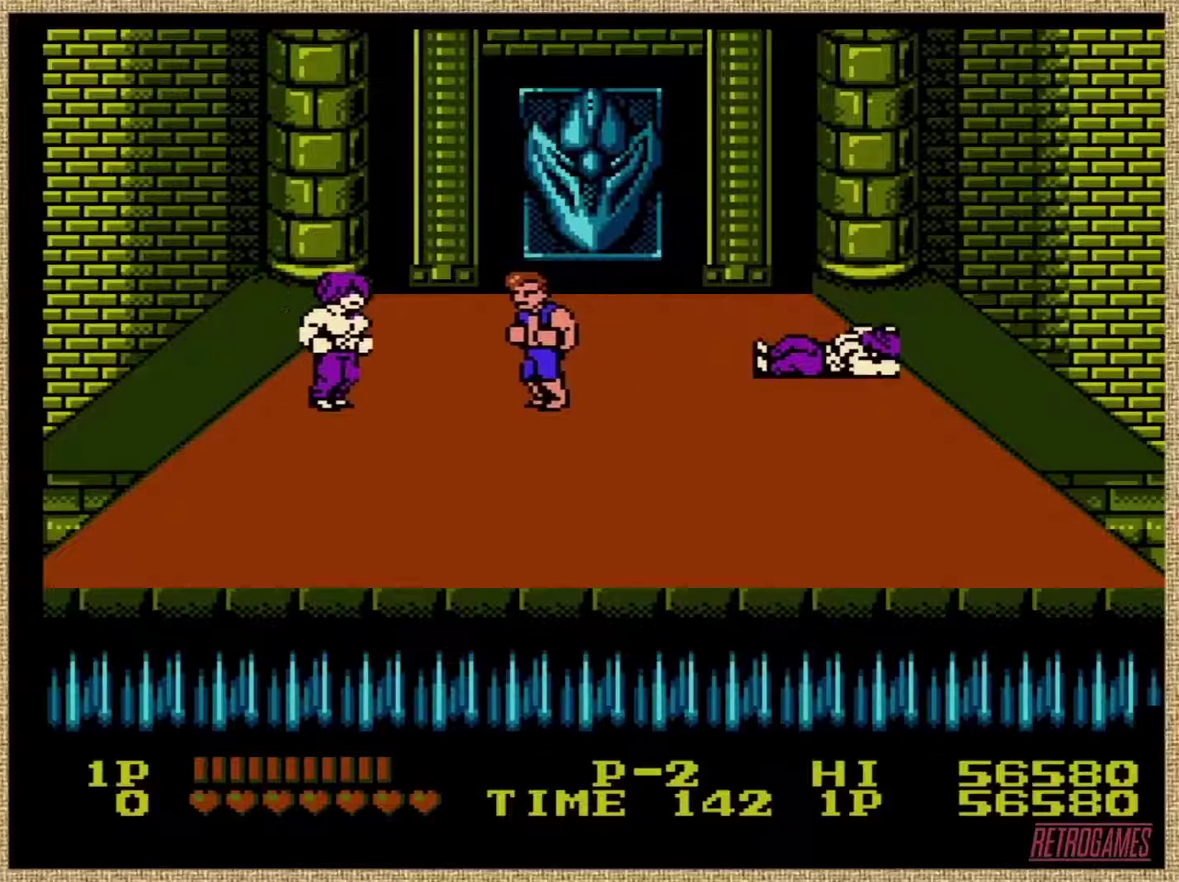
{"buttons": ["A", "B"], "events": []}
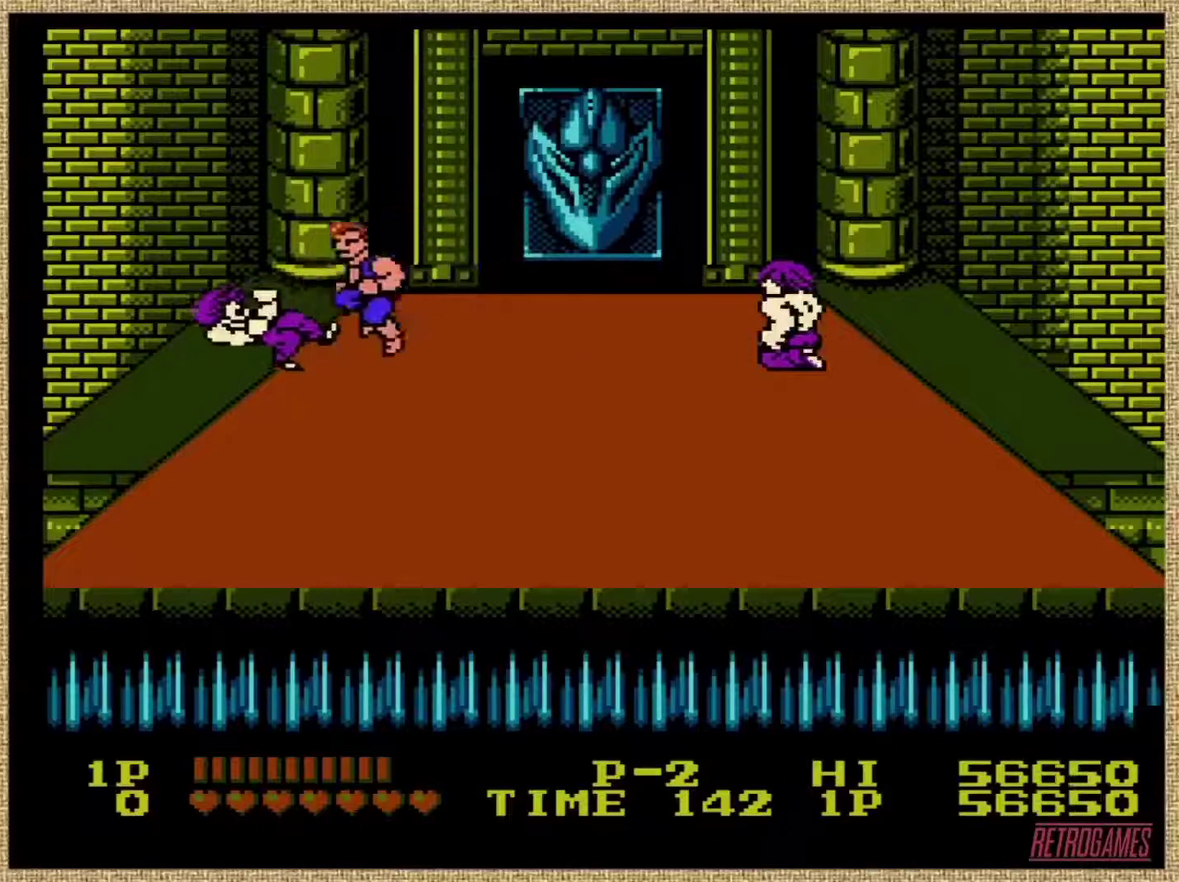
{"buttons": [], "events": [[68, "A", "up"], [68, "B", "up"]]}
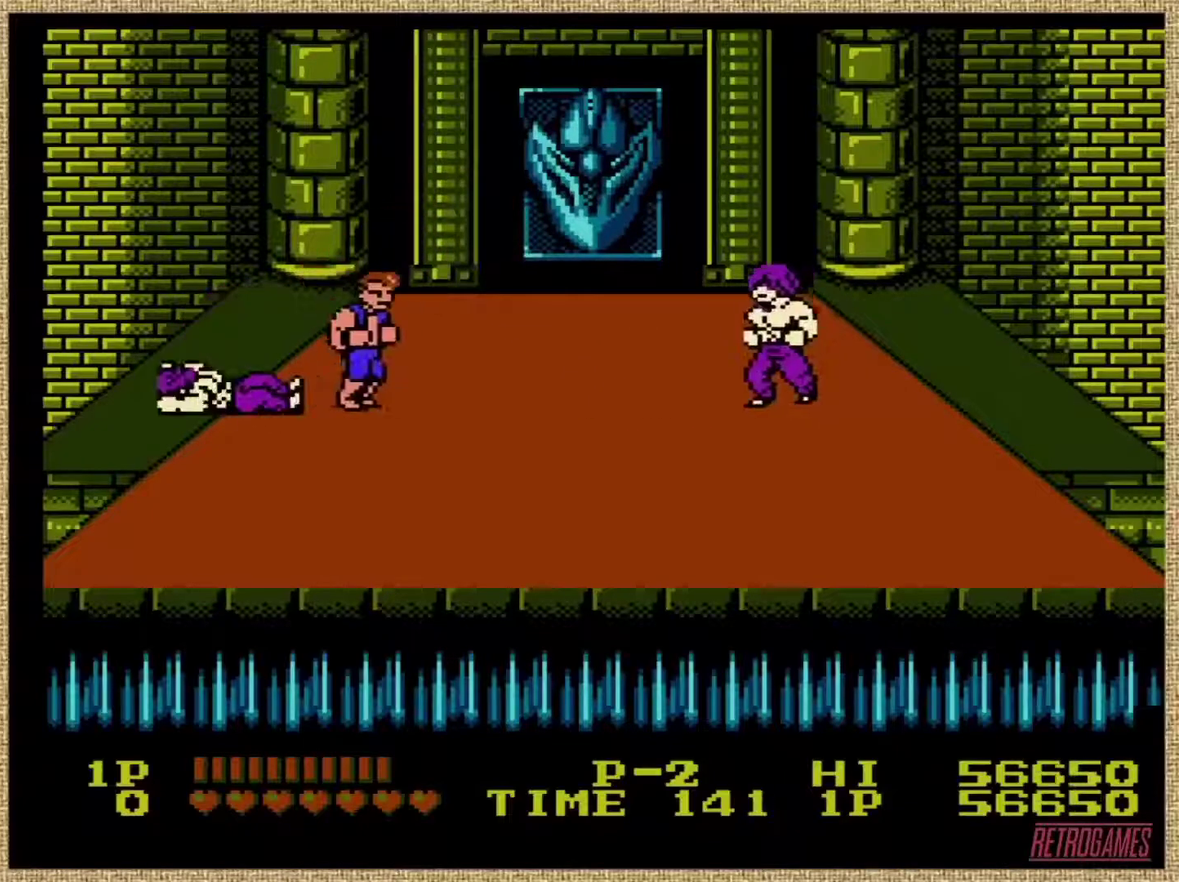
{"buttons": [], "events": []}
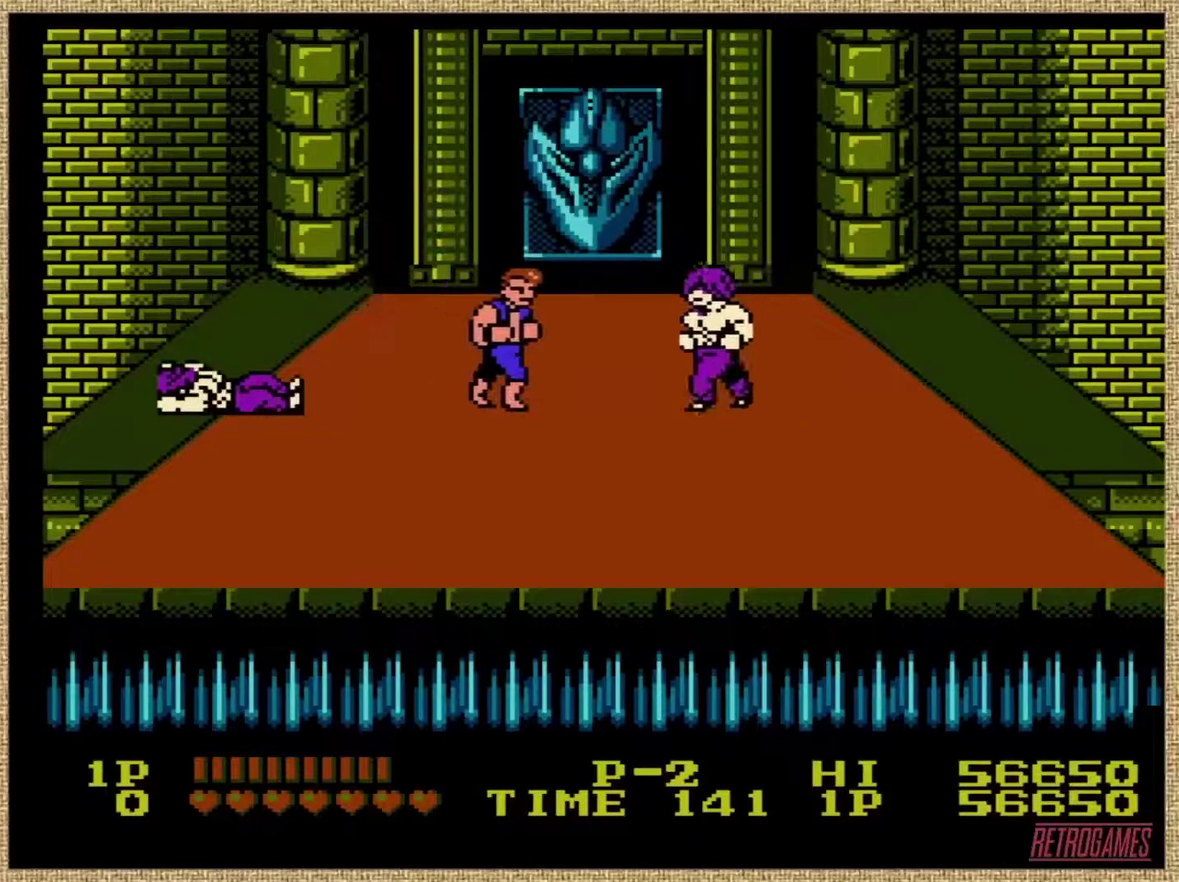
{"buttons": ["A", "B"], "events": [[135, "A", "down"], [169, "B", "down"]]}
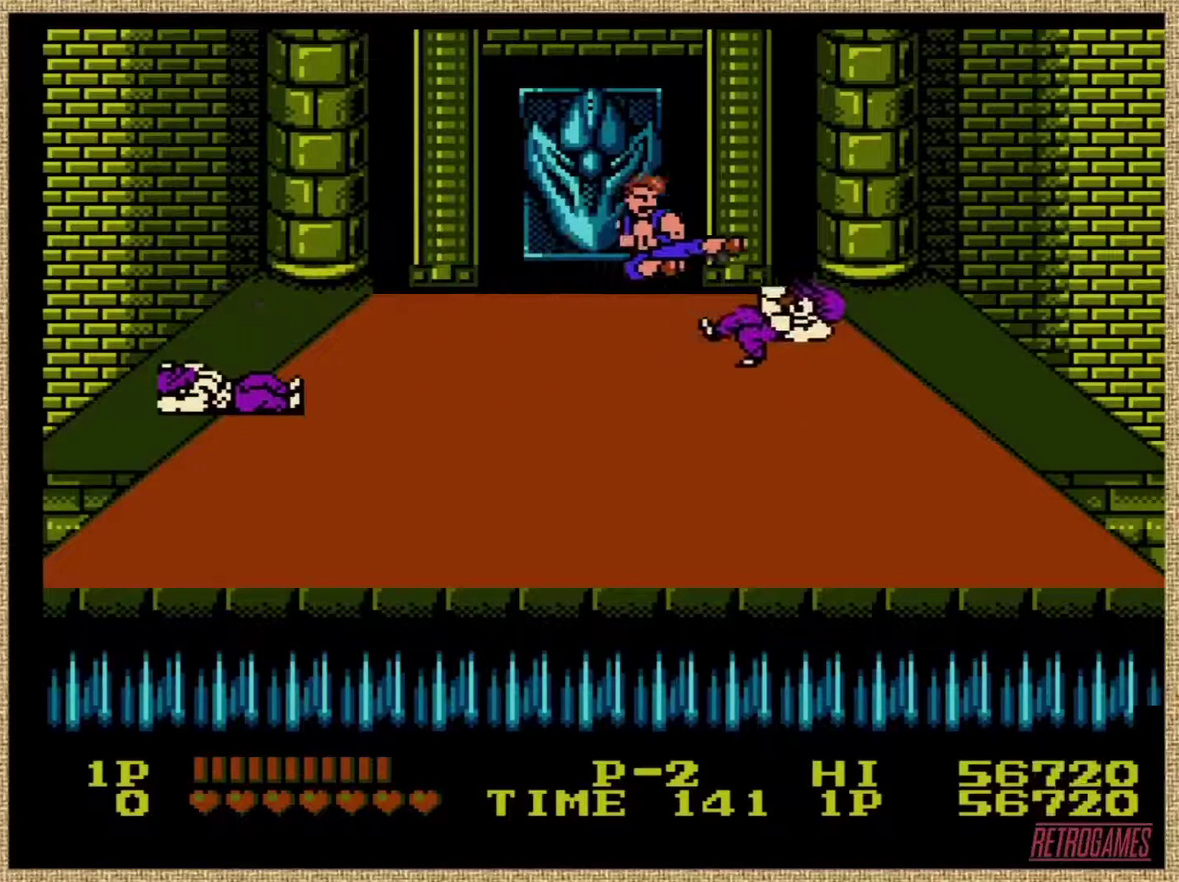
{"buttons": [], "events": [[219, "A", "up"], [219, "B", "up"]]}
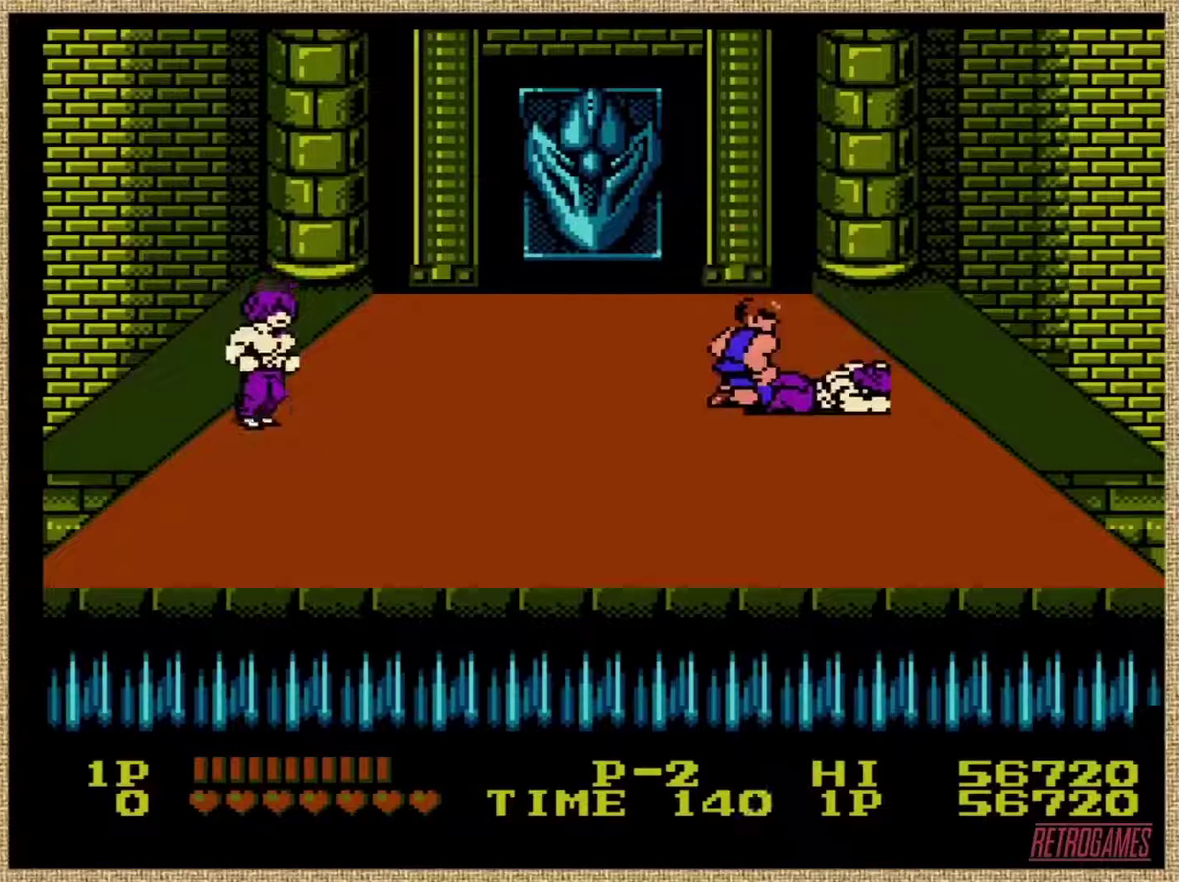
{"buttons": [], "events": []}
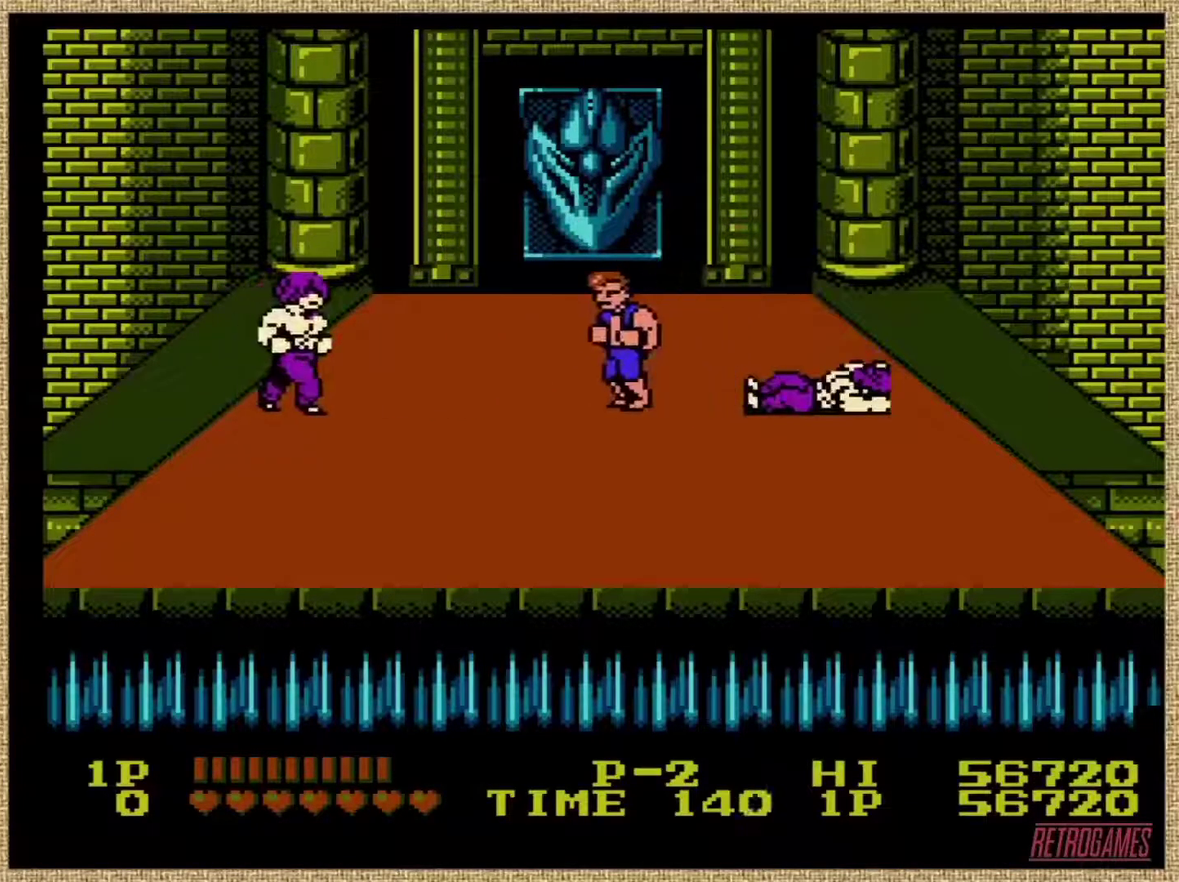
{"buttons": ["A", "B"], "events": [[388, "A", "down"], [388, "B", "down"]]}
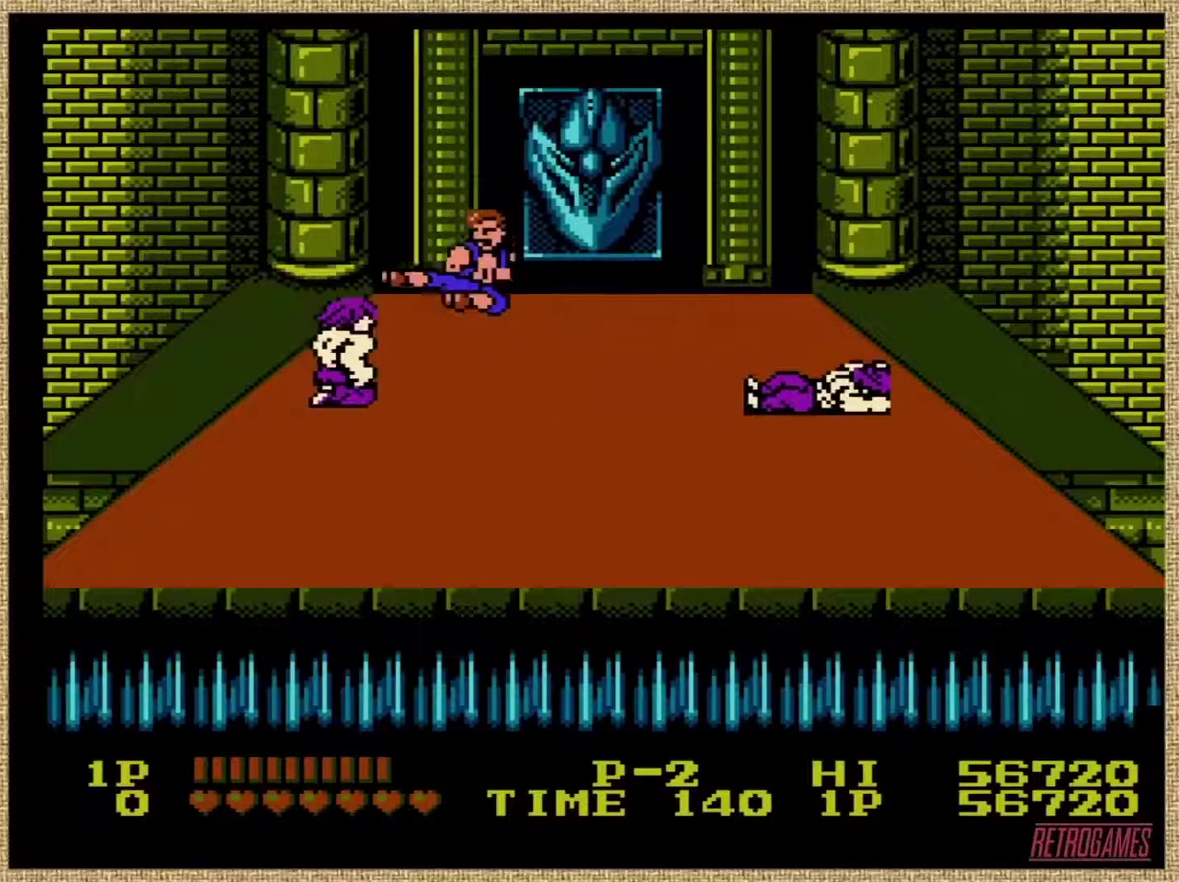
{"buttons": [], "events": [[438, "A", "up"], [438, "B", "up"]]}
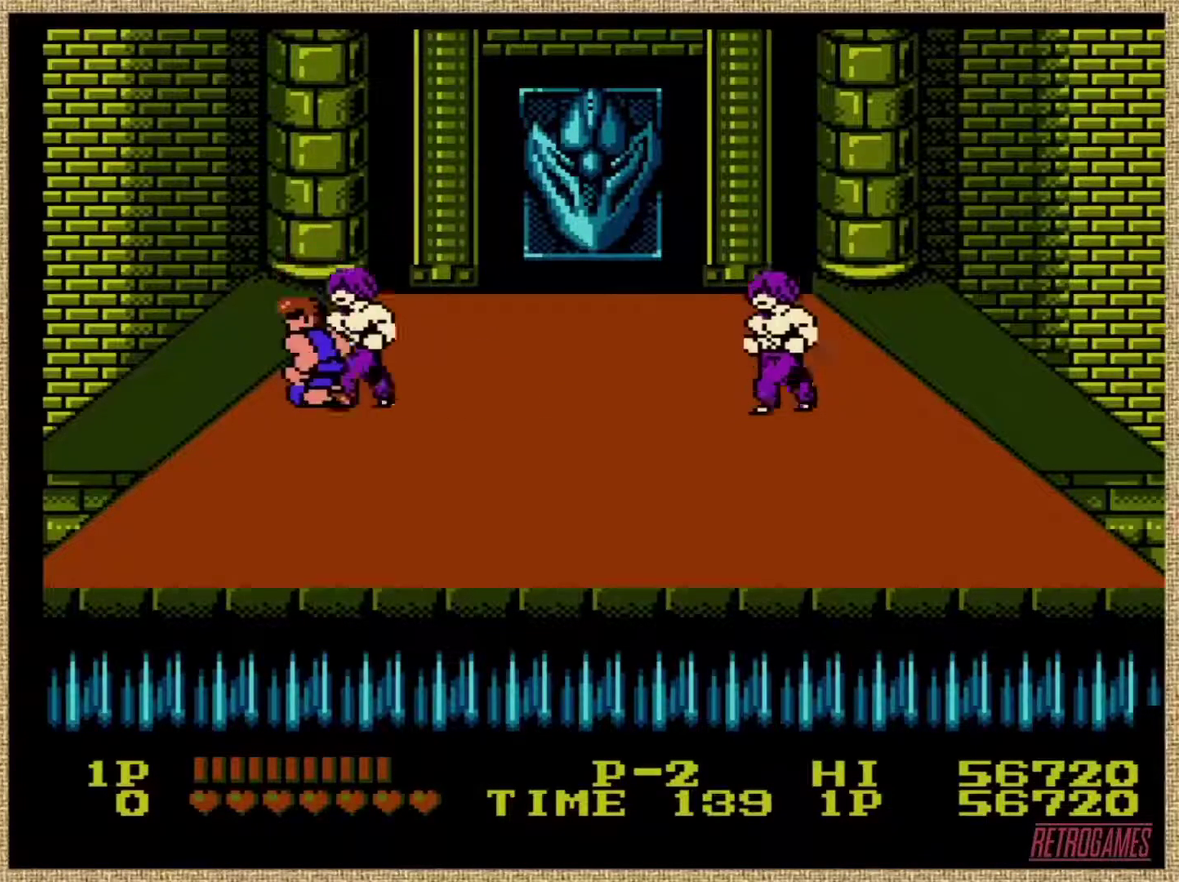
{"buttons": [], "events": []}